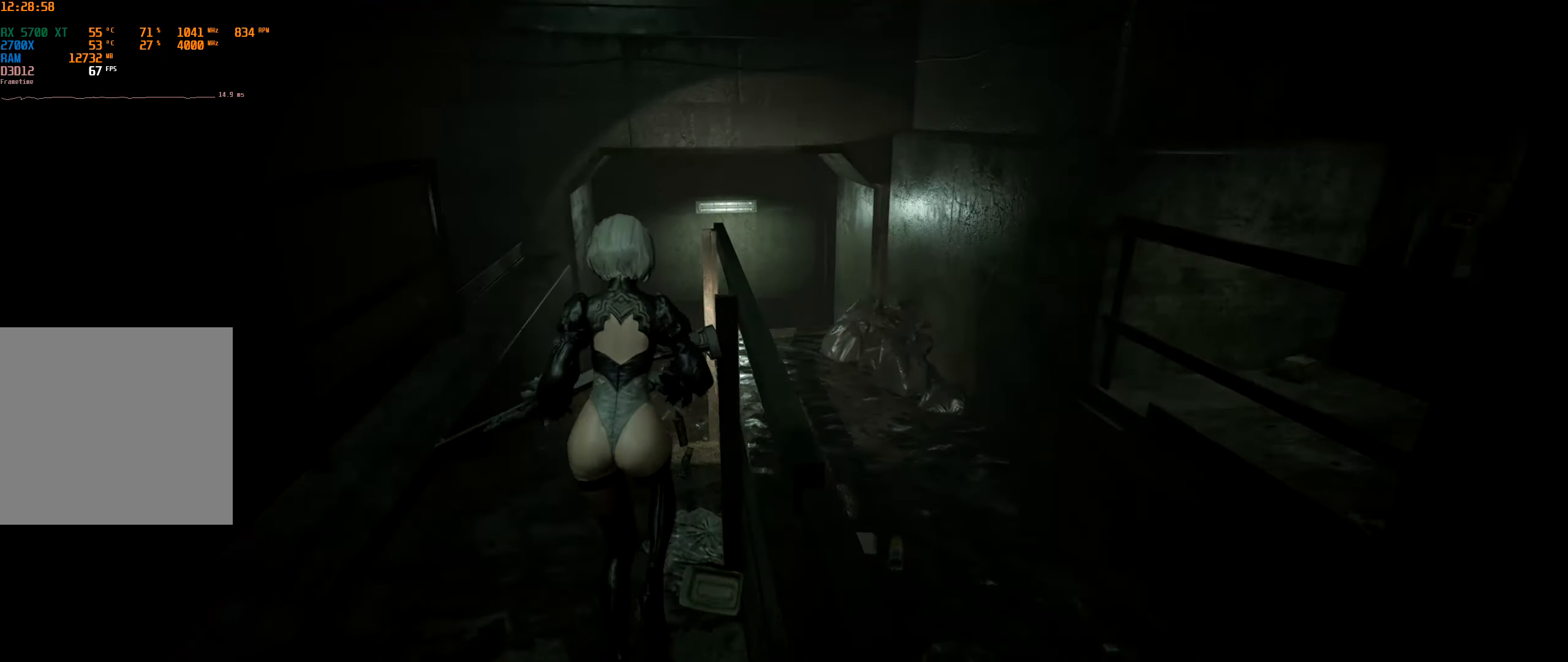
Gameplay with a controller (Xbox layout); each line is a JSON object with the inputs held at the frame after it. "events" lists button and stick changes between this image and that frame as [ms after this image, input, new state], when the widget could be followed in between. Not read: DPAD_DOWN DPAD_LEFT DPAD_RIGHT DPAD_UP L3 R3 TOUCHPAD other_buttons right_stick.
{"buttons": [], "left_stick": "up", "events": []}
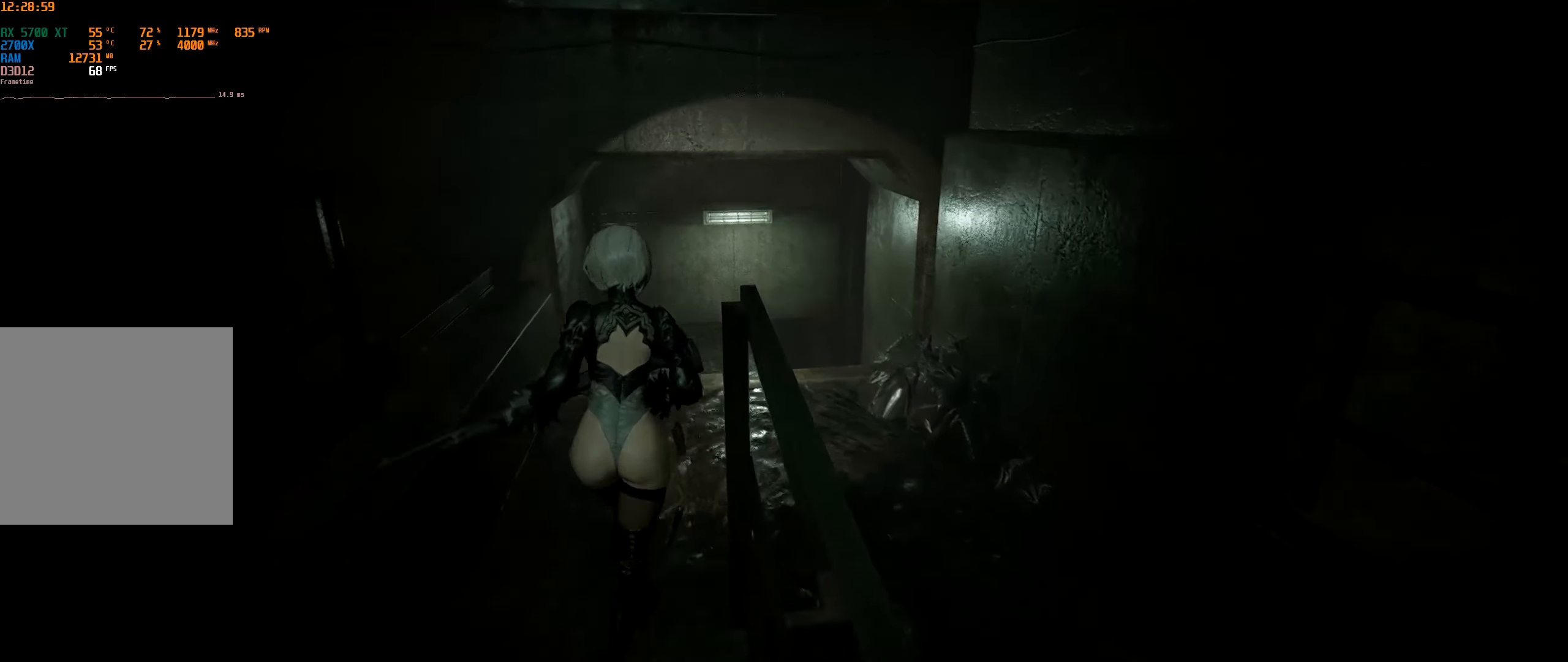
{"buttons": [], "left_stick": "up", "events": []}
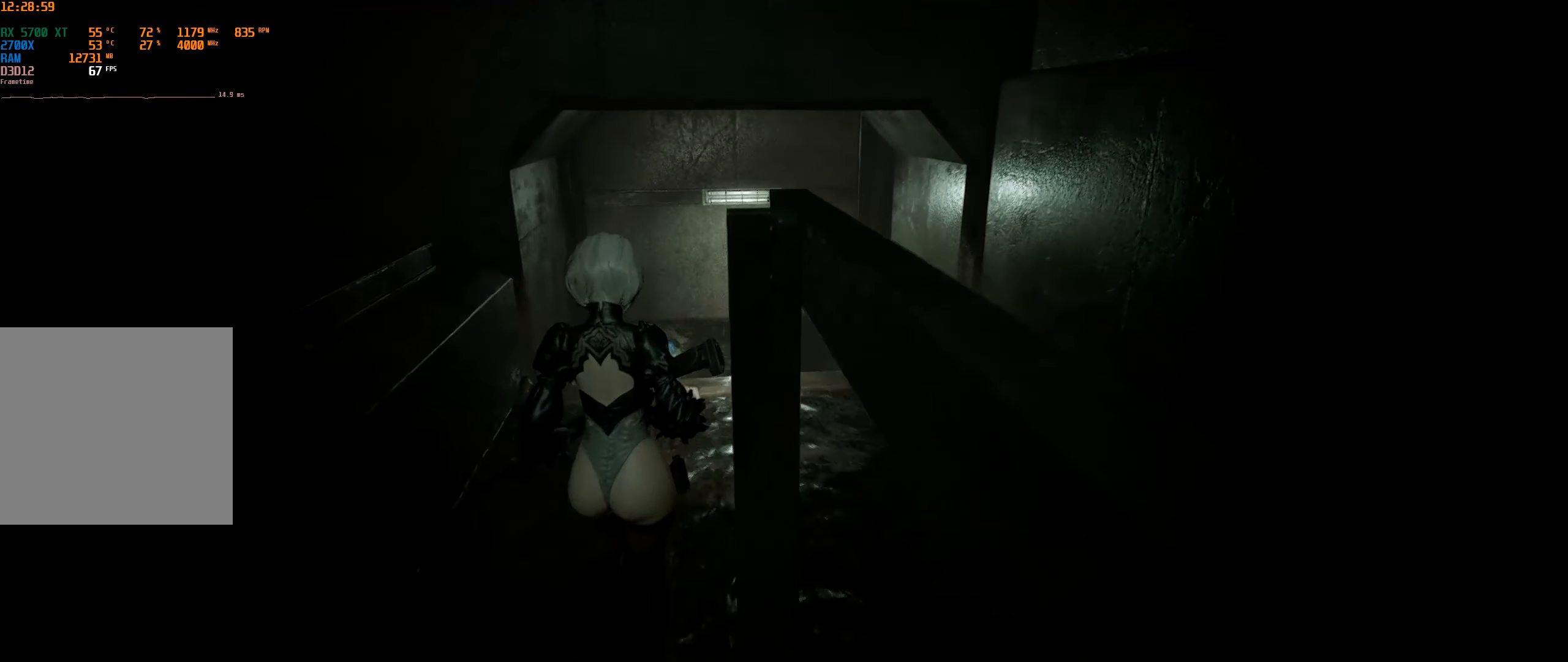
{"buttons": [], "left_stick": "up", "events": []}
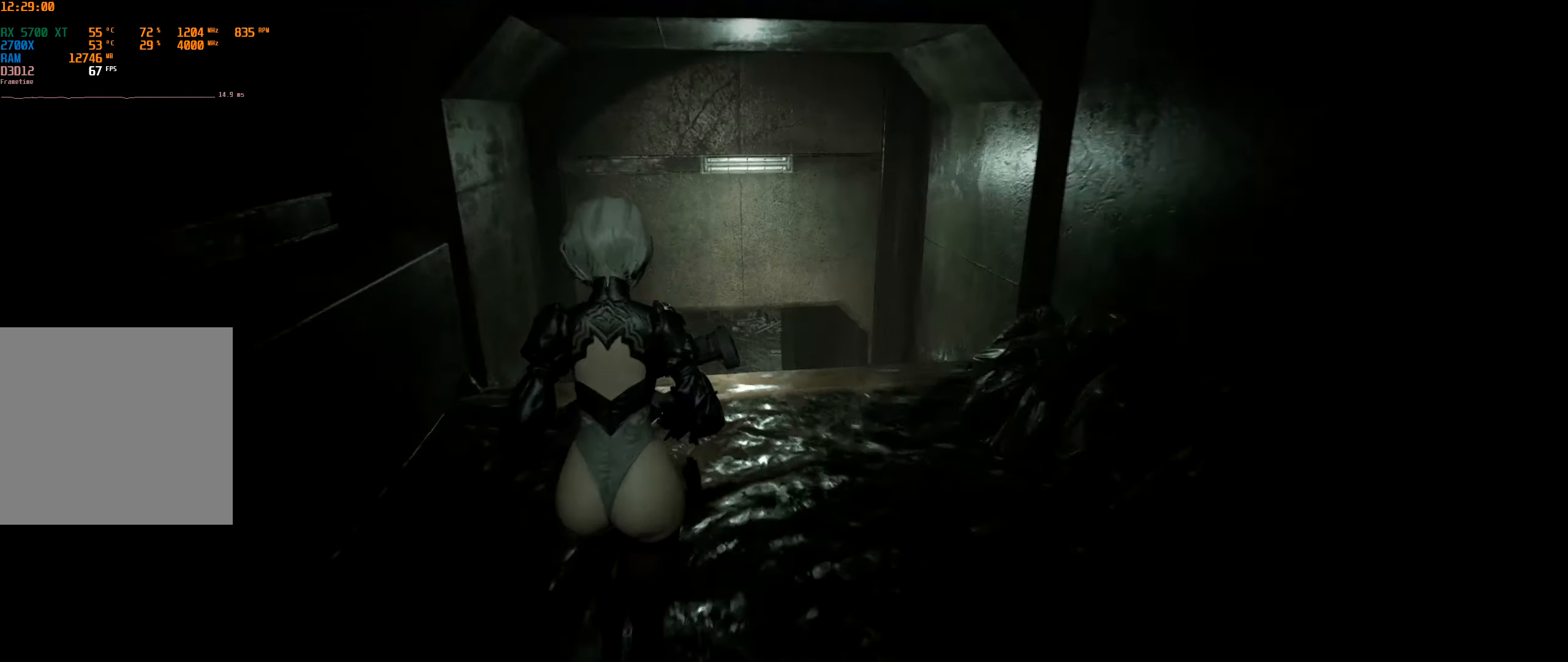
{"buttons": [], "left_stick": "up", "events": []}
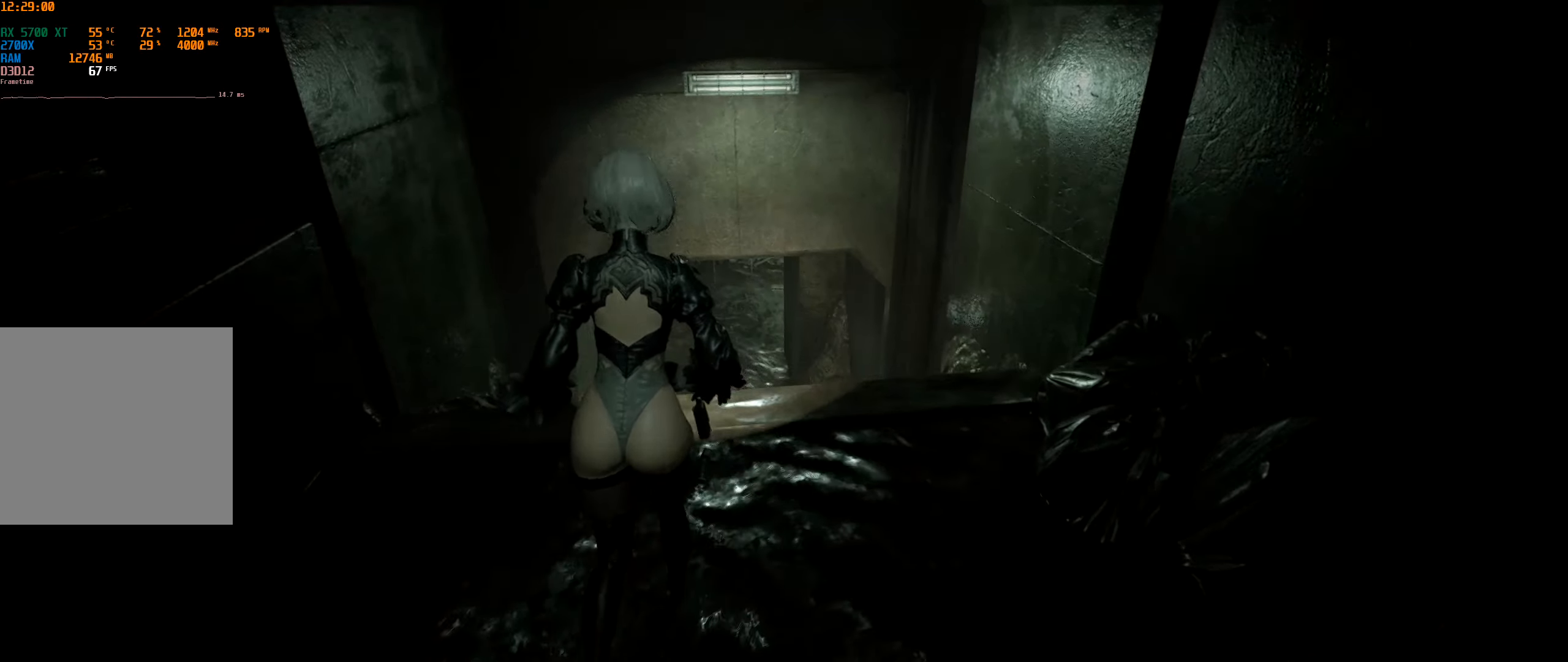
{"buttons": [], "left_stick": "up", "events": []}
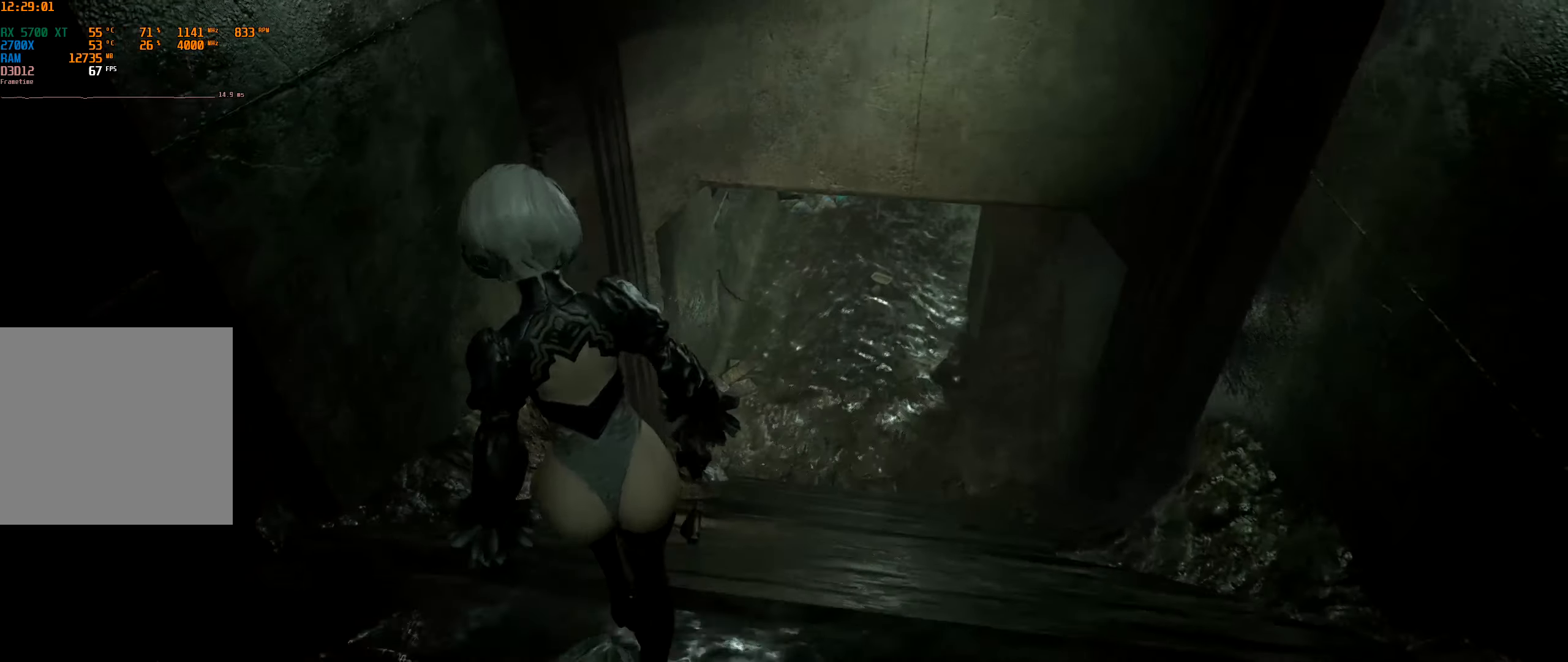
{"buttons": [], "left_stick": "up", "events": []}
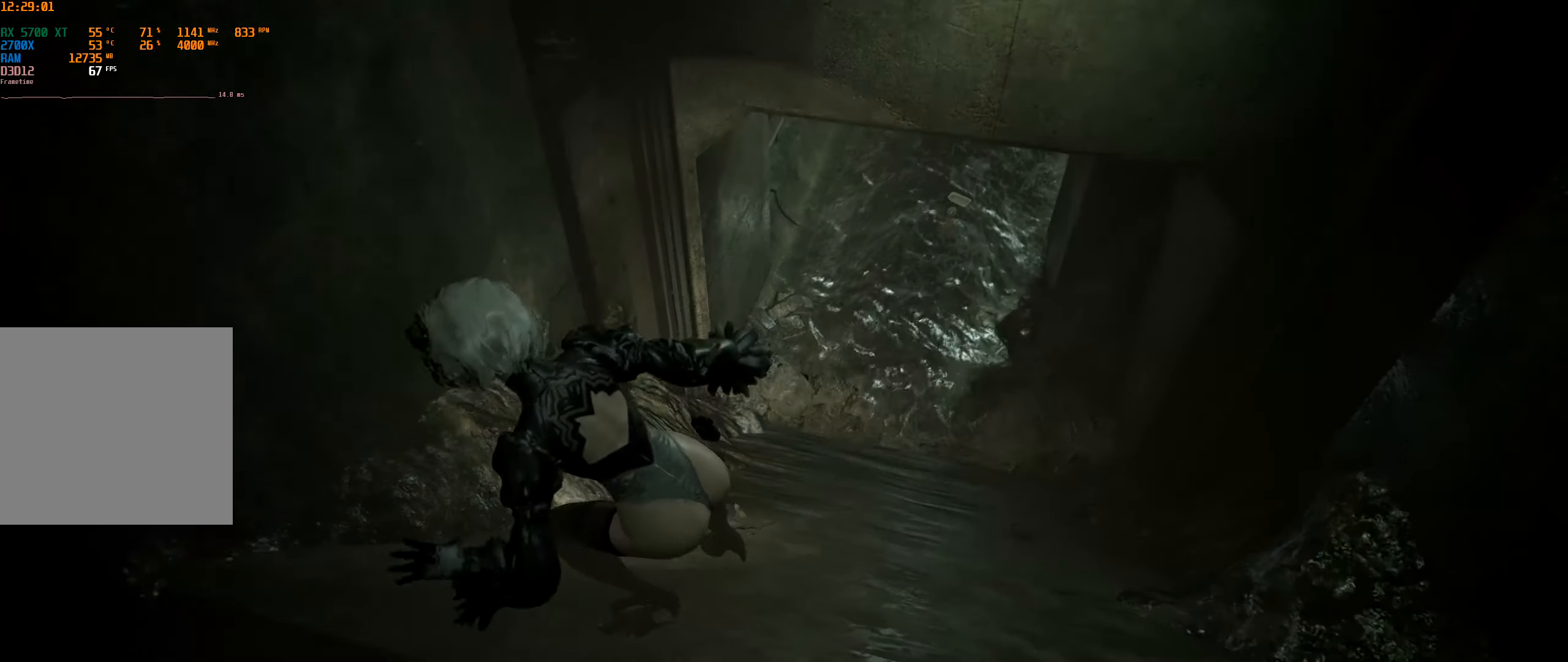
{"buttons": [], "left_stick": "center", "events": [[16, "left_stick", "center"]]}
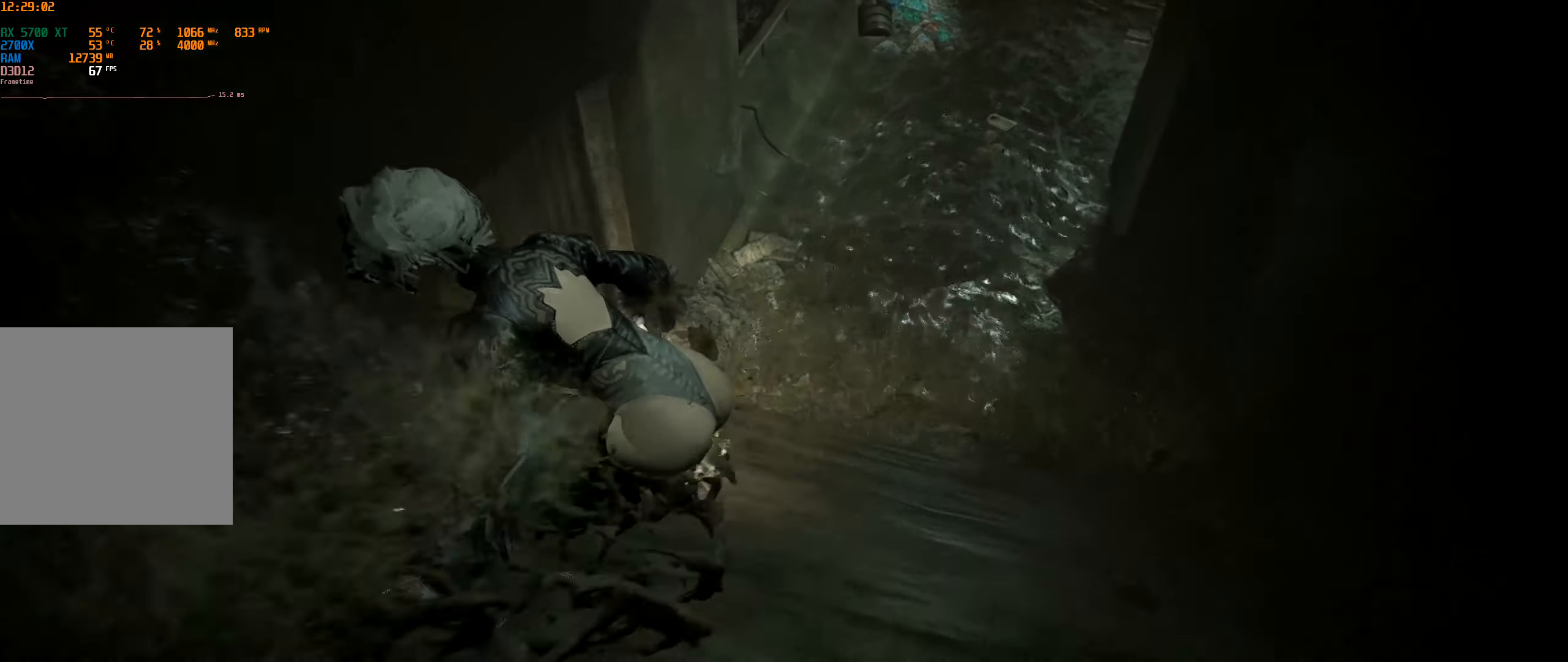
{"buttons": [], "left_stick": "center", "events": []}
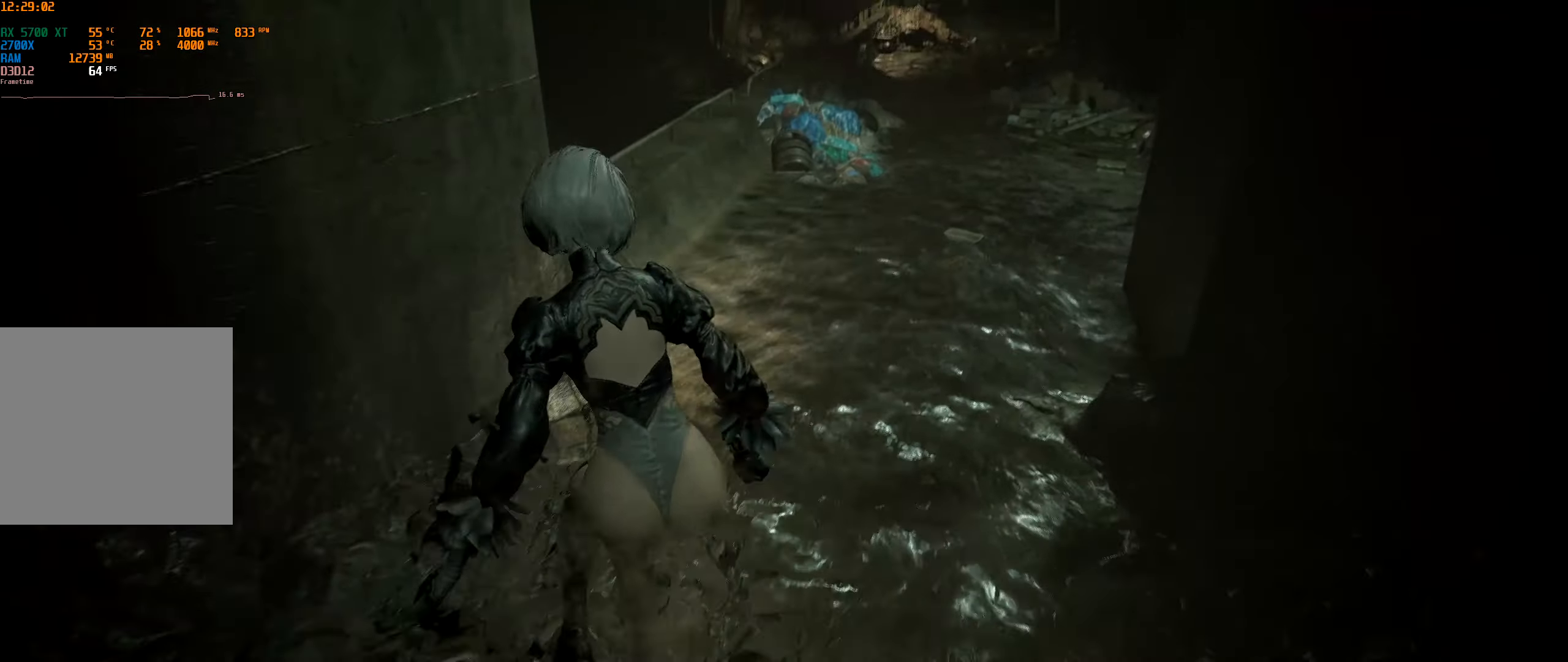
{"buttons": [], "left_stick": "center", "events": []}
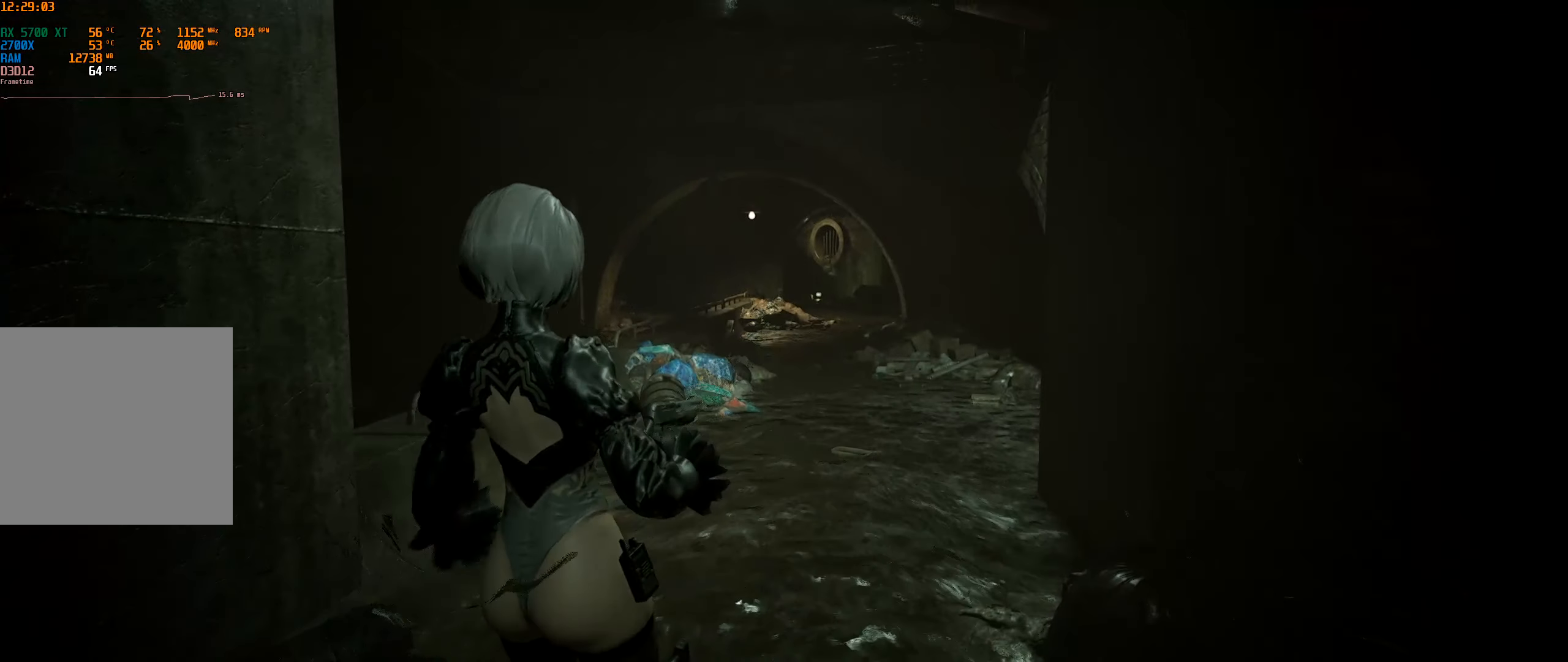
{"buttons": [], "left_stick": "up", "events": [[200, "left_stick", "up"]]}
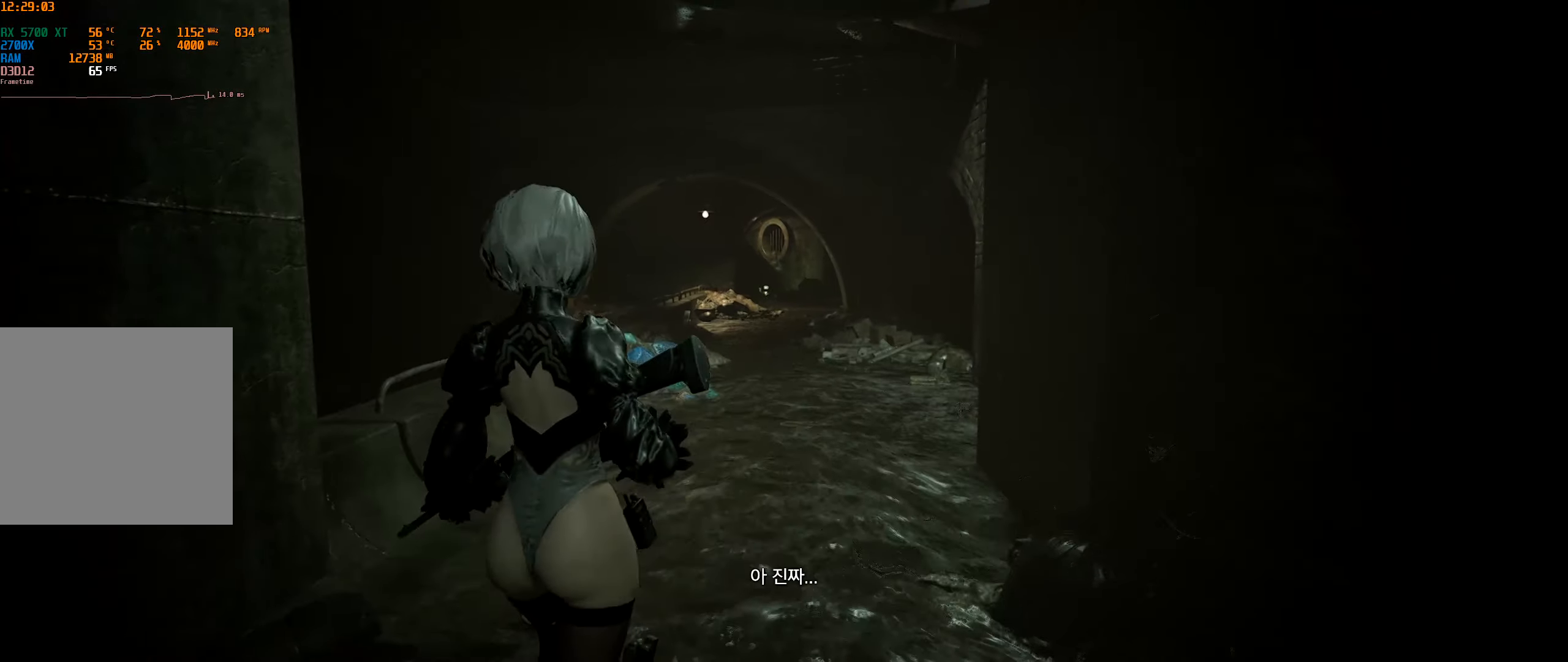
{"buttons": [], "left_stick": "up", "events": []}
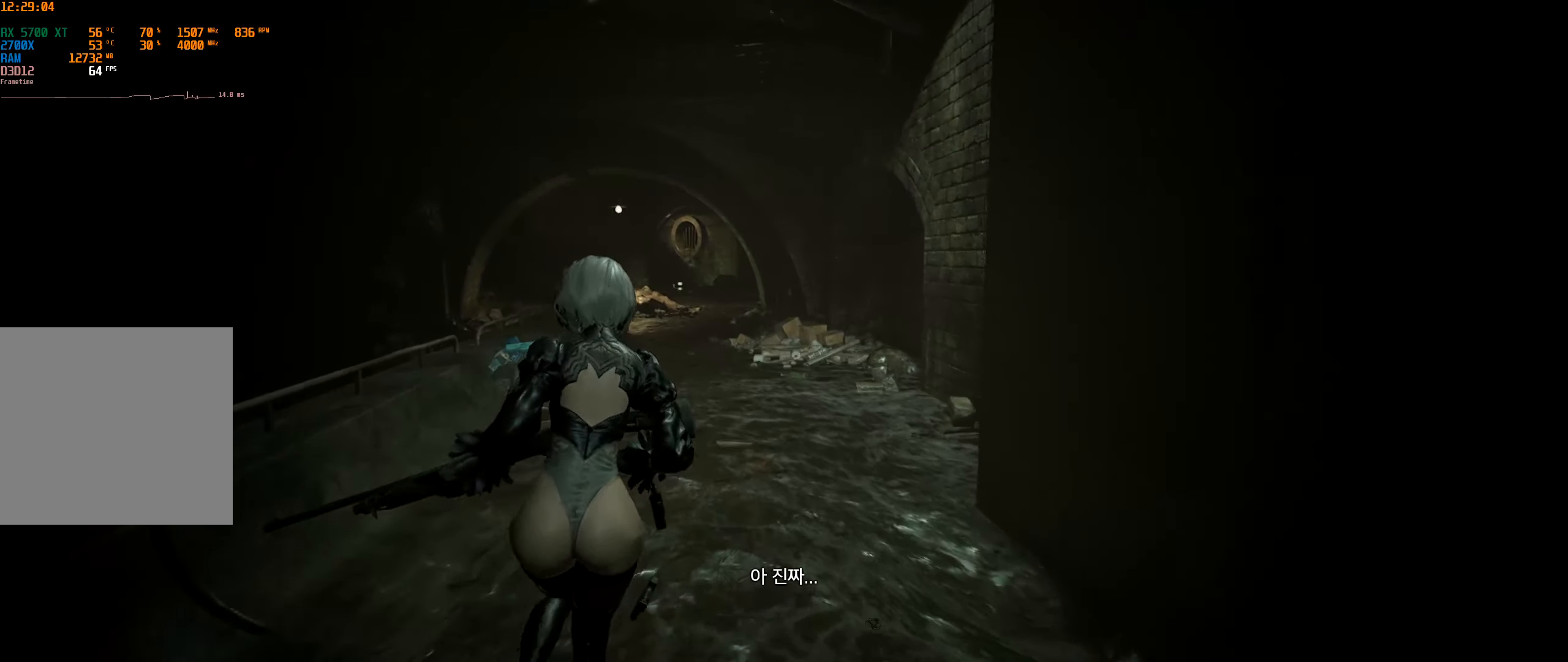
{"buttons": [], "left_stick": "up", "events": []}
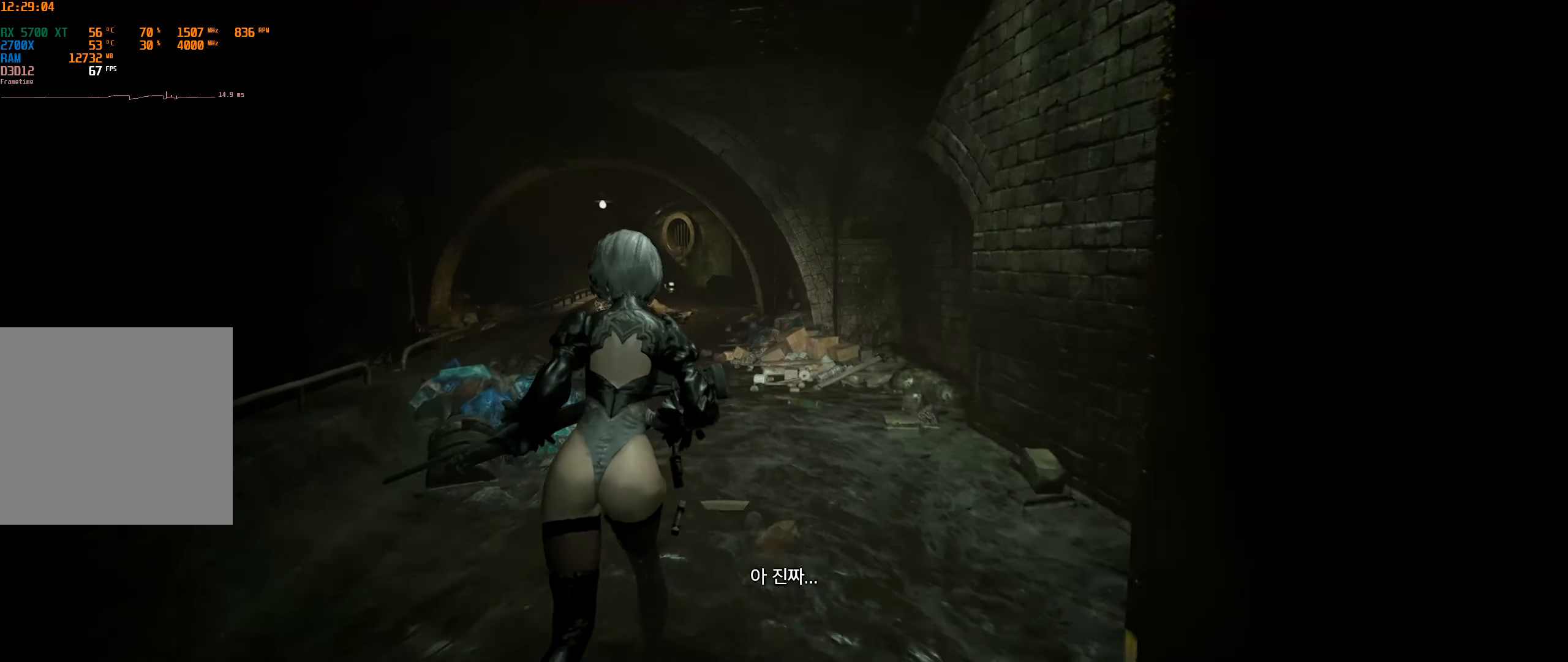
{"buttons": [], "left_stick": "up-left", "events": [[450, "left_stick", "up-left"]]}
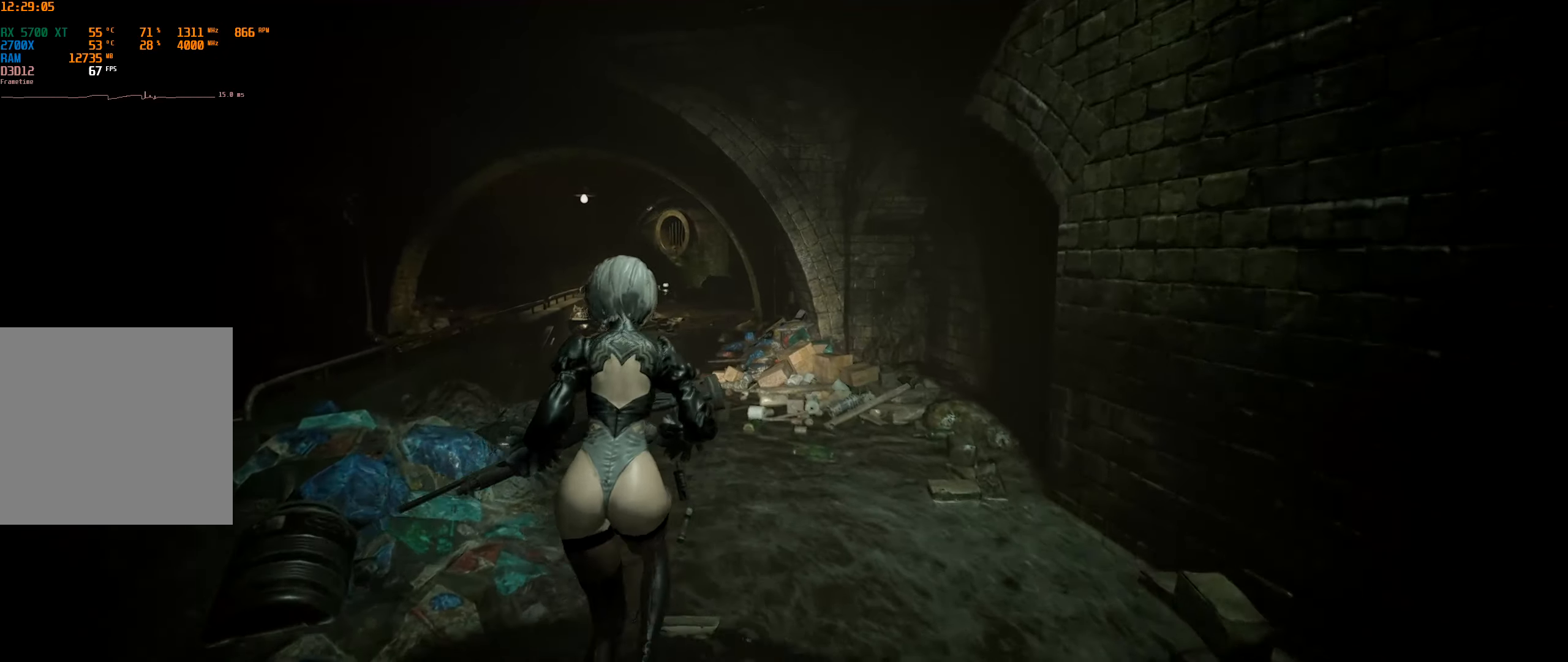
{"buttons": [], "left_stick": "up-left", "events": []}
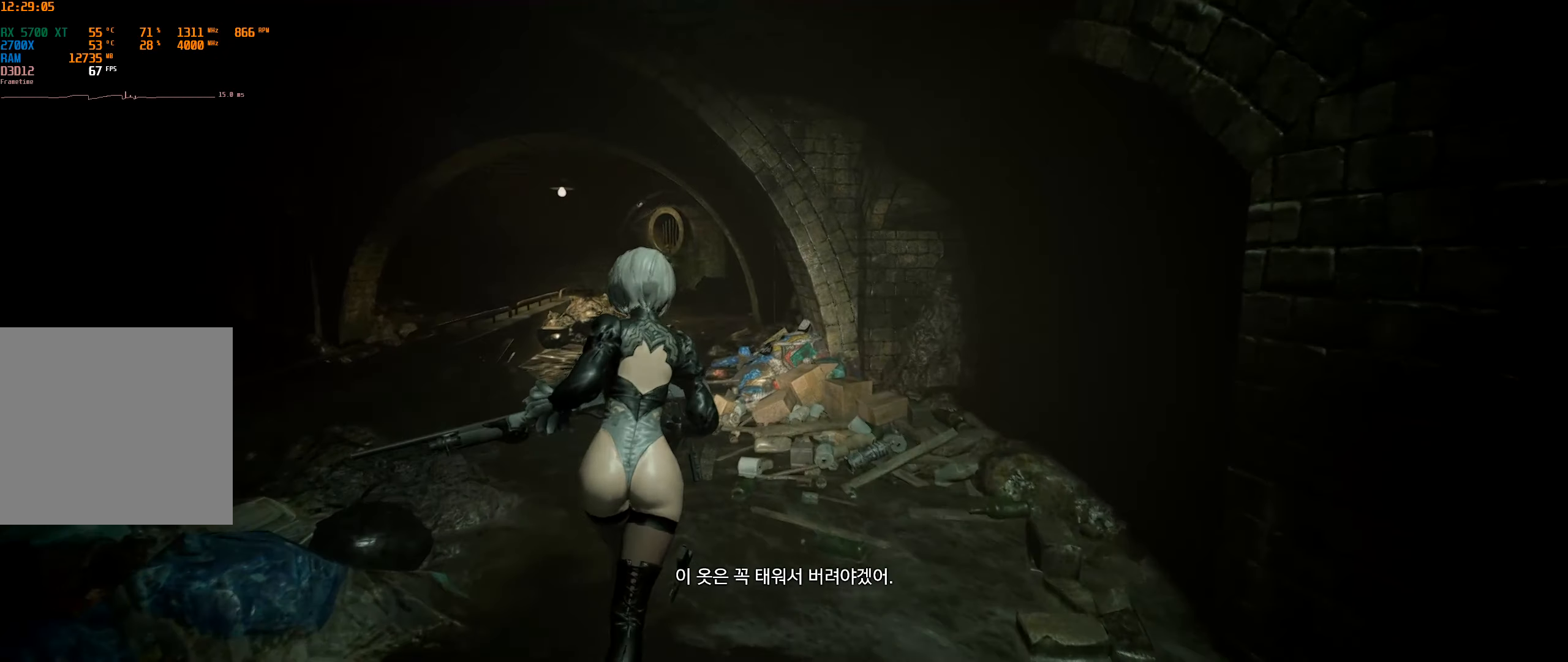
{"buttons": [], "left_stick": "up", "events": [[450, "left_stick", "up"]]}
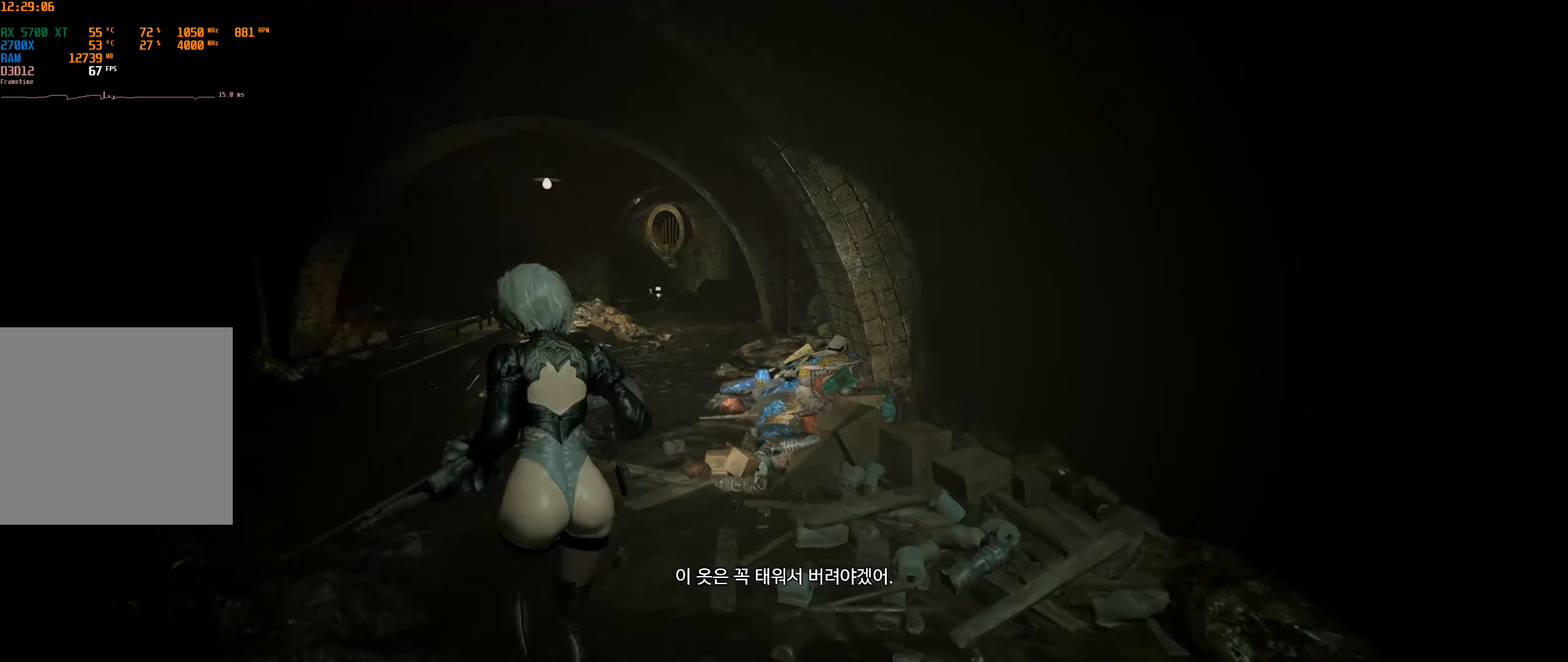
{"buttons": [], "left_stick": "up-right", "events": [[433, "left_stick", "up-right"]]}
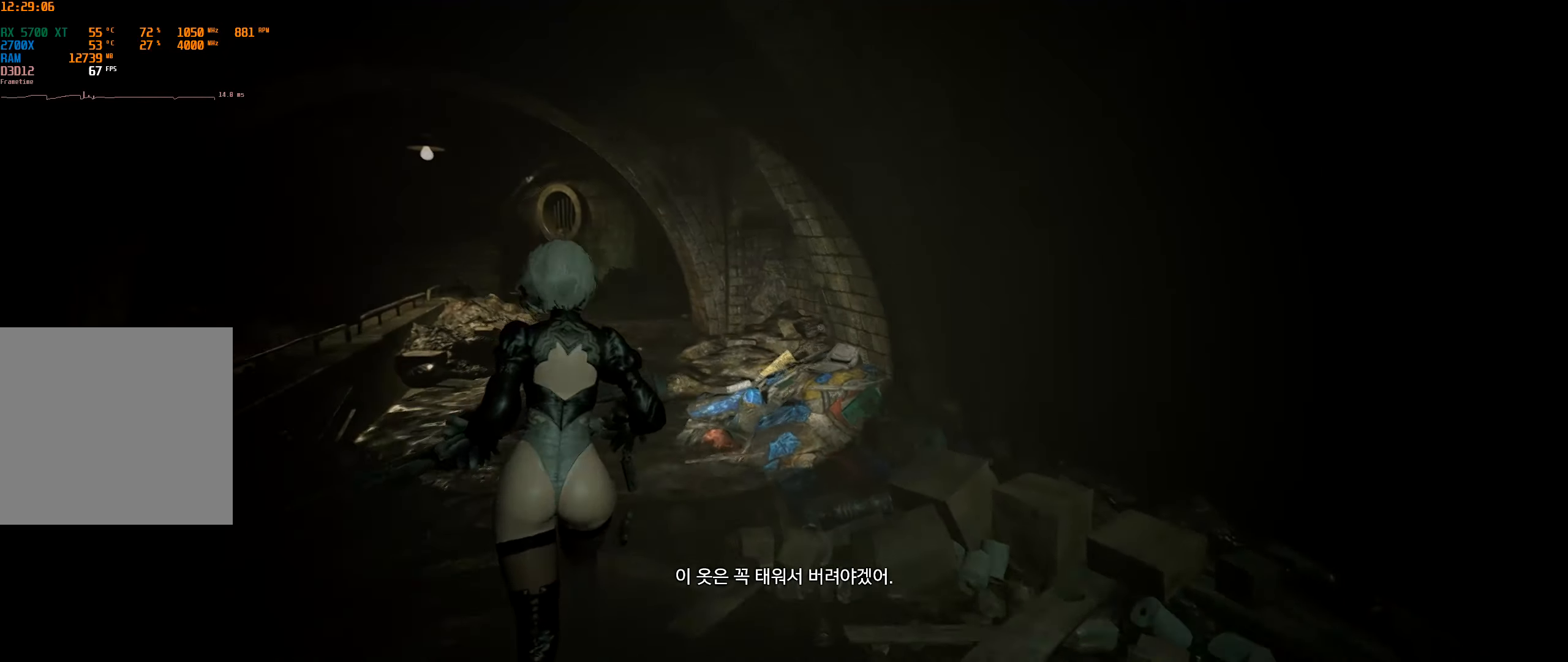
{"buttons": [], "left_stick": "up-right", "events": []}
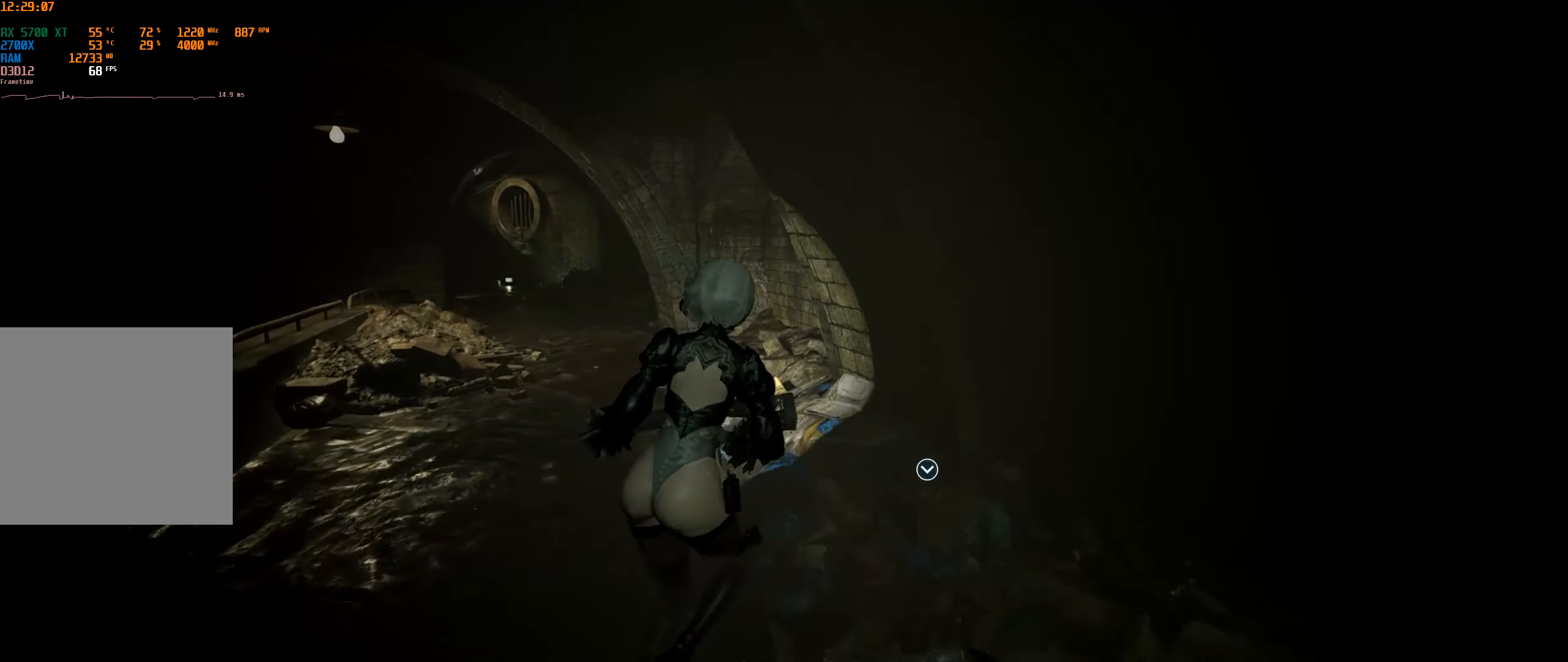
{"buttons": [], "left_stick": "center", "events": [[100, "left_stick", "center"], [183, "A", "down"], [300, "A", "up"]]}
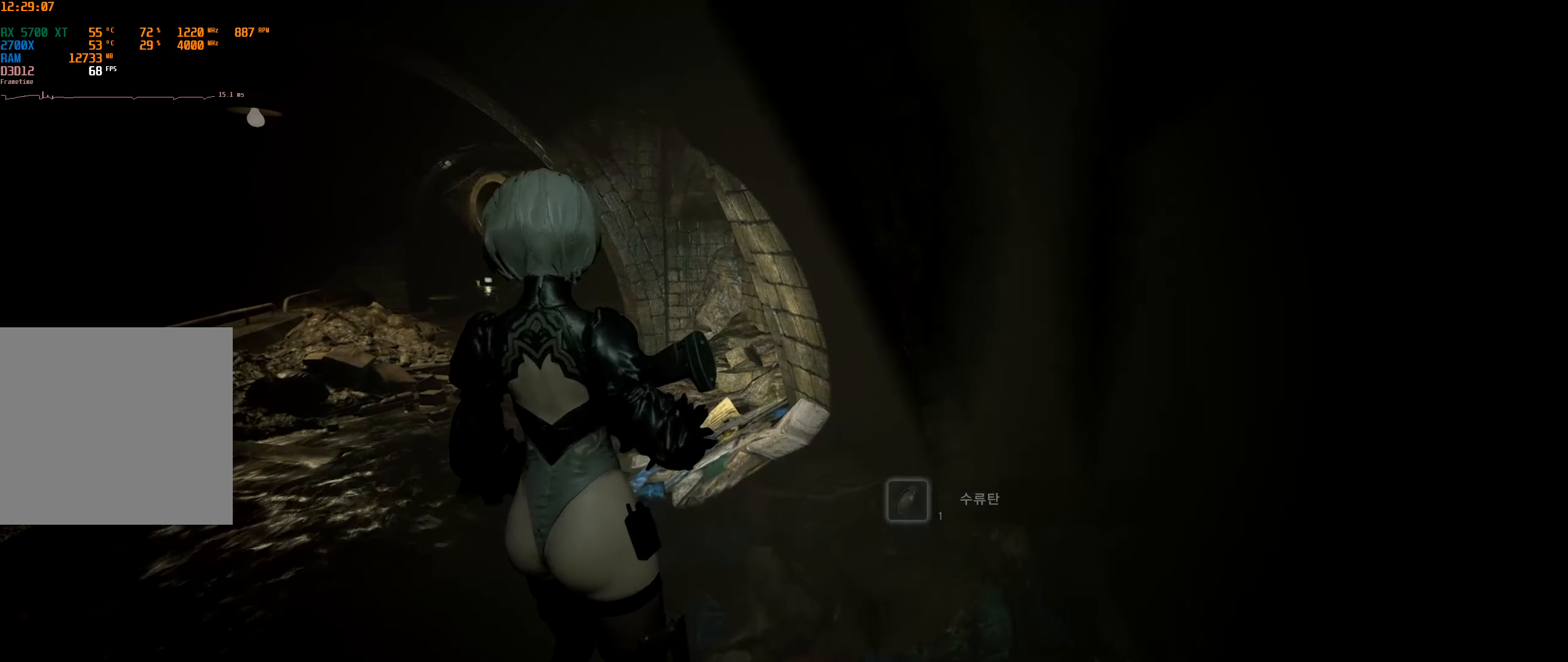
{"buttons": [], "left_stick": "up-left", "events": [[200, "left_stick", "left"], [317, "left_stick", "up-left"]]}
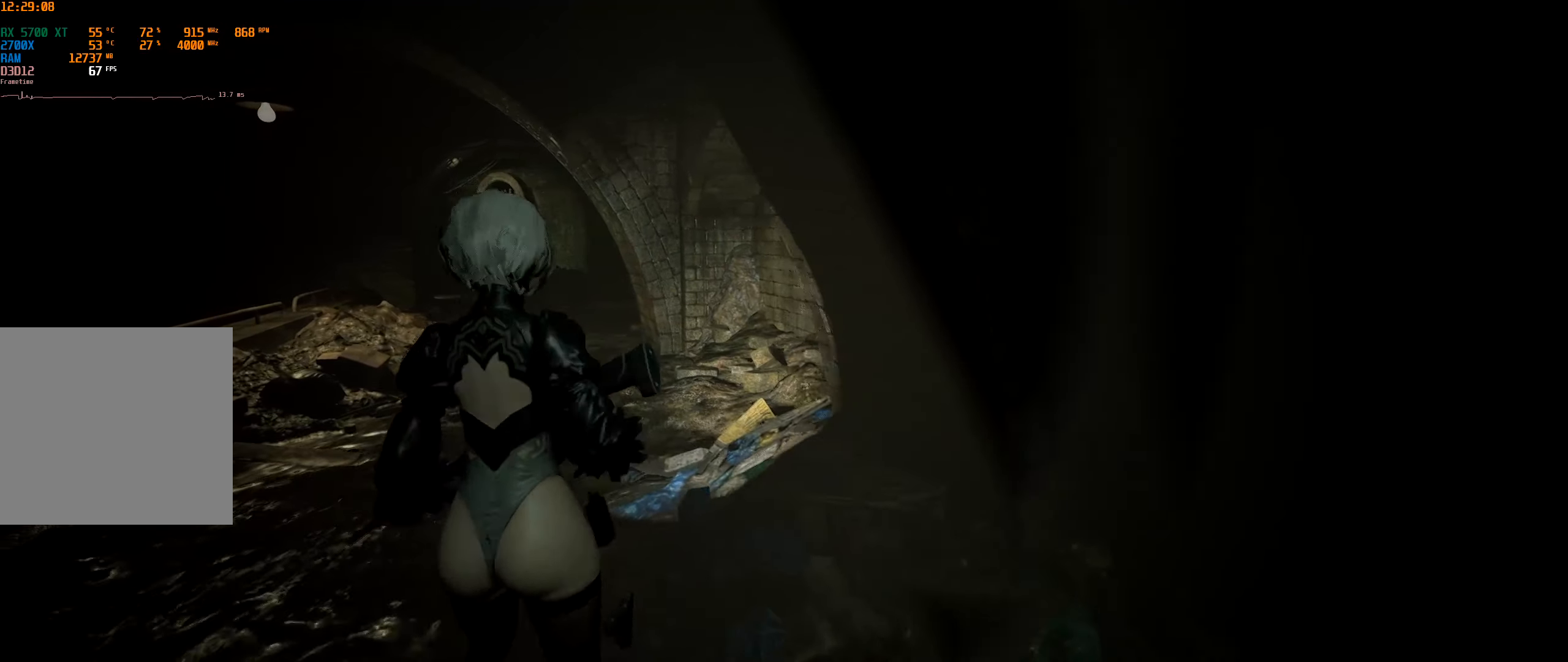
{"buttons": [], "left_stick": "up", "events": [[333, "left_stick", "up"]]}
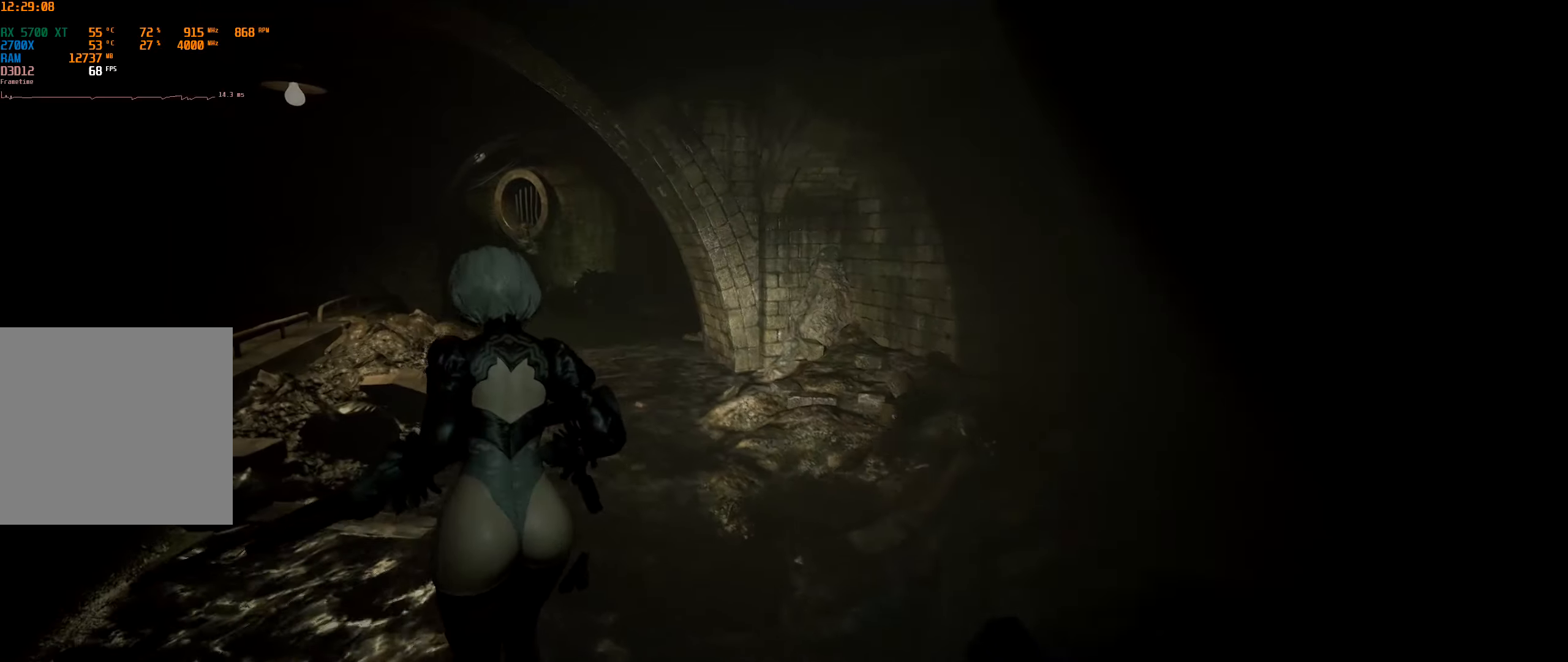
{"buttons": [], "left_stick": "up", "events": []}
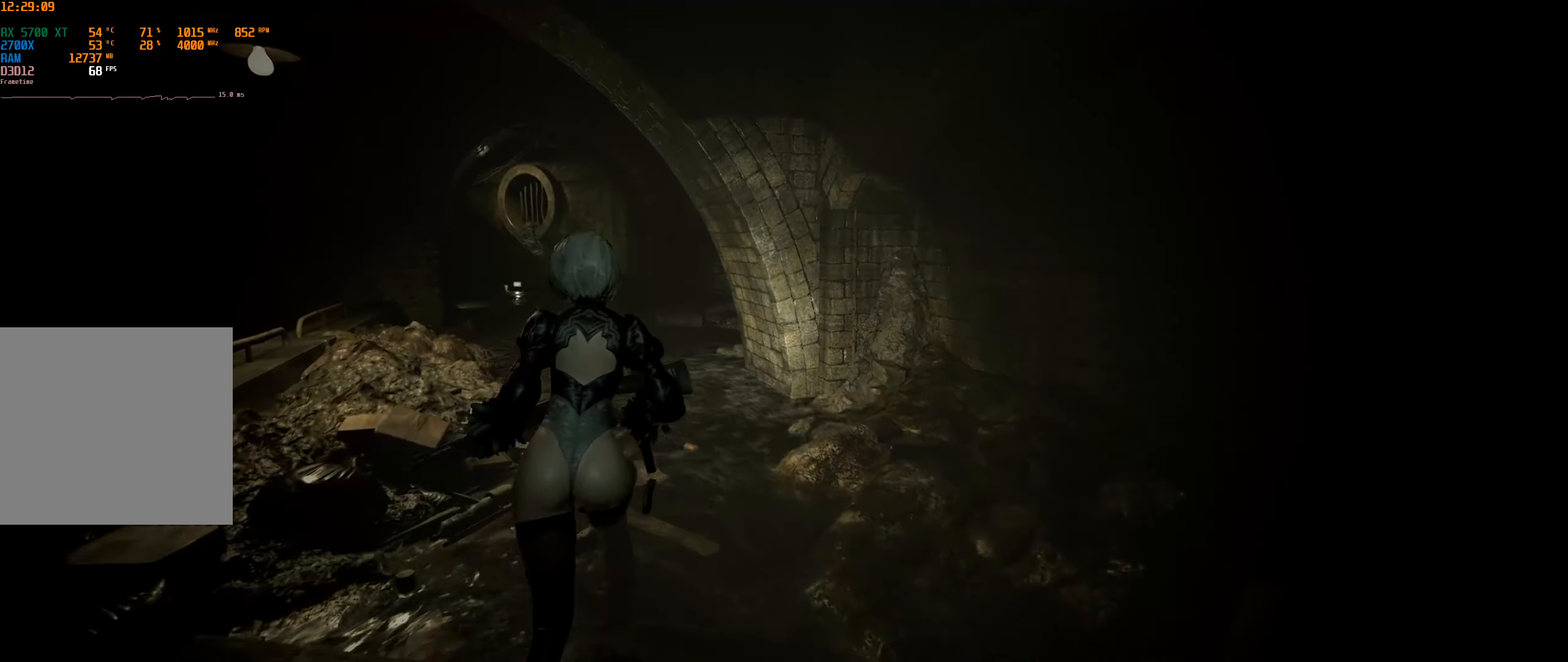
{"buttons": [], "left_stick": "up", "events": []}
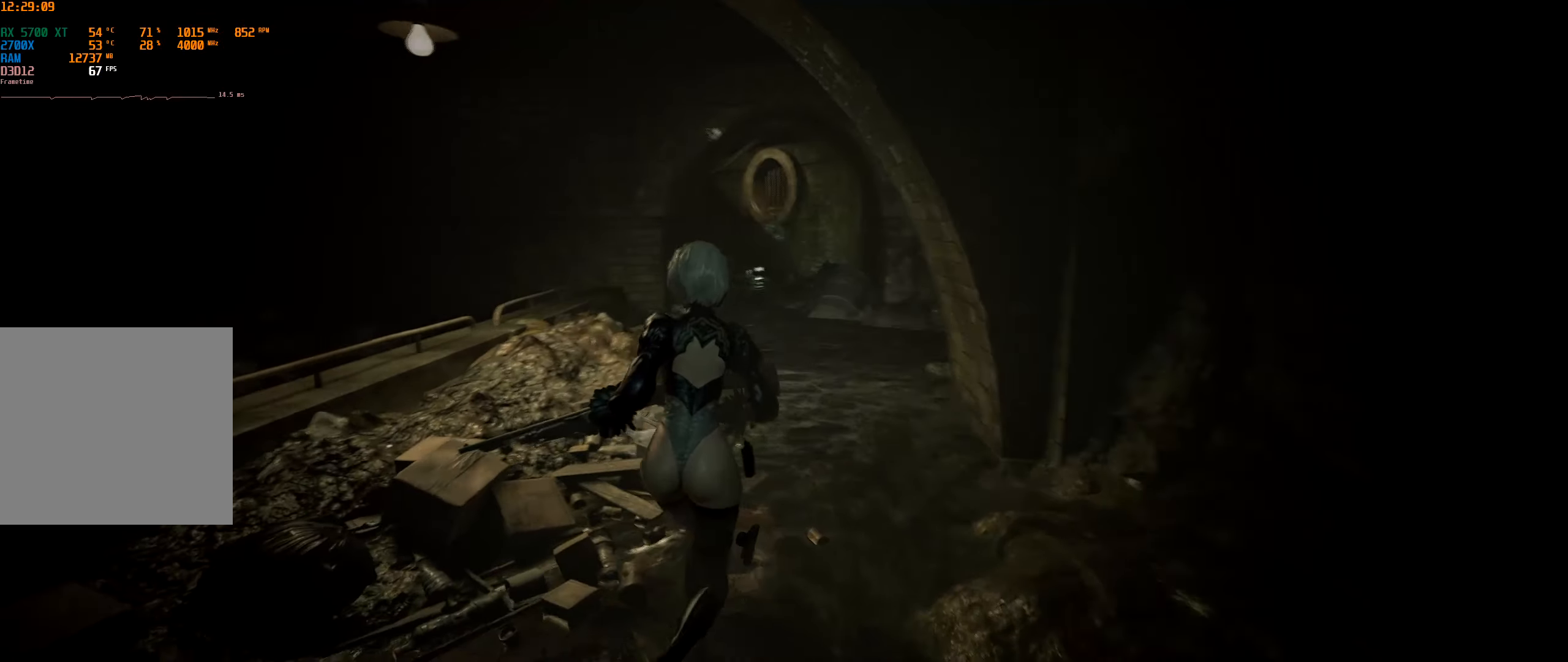
{"buttons": [], "left_stick": "up", "events": []}
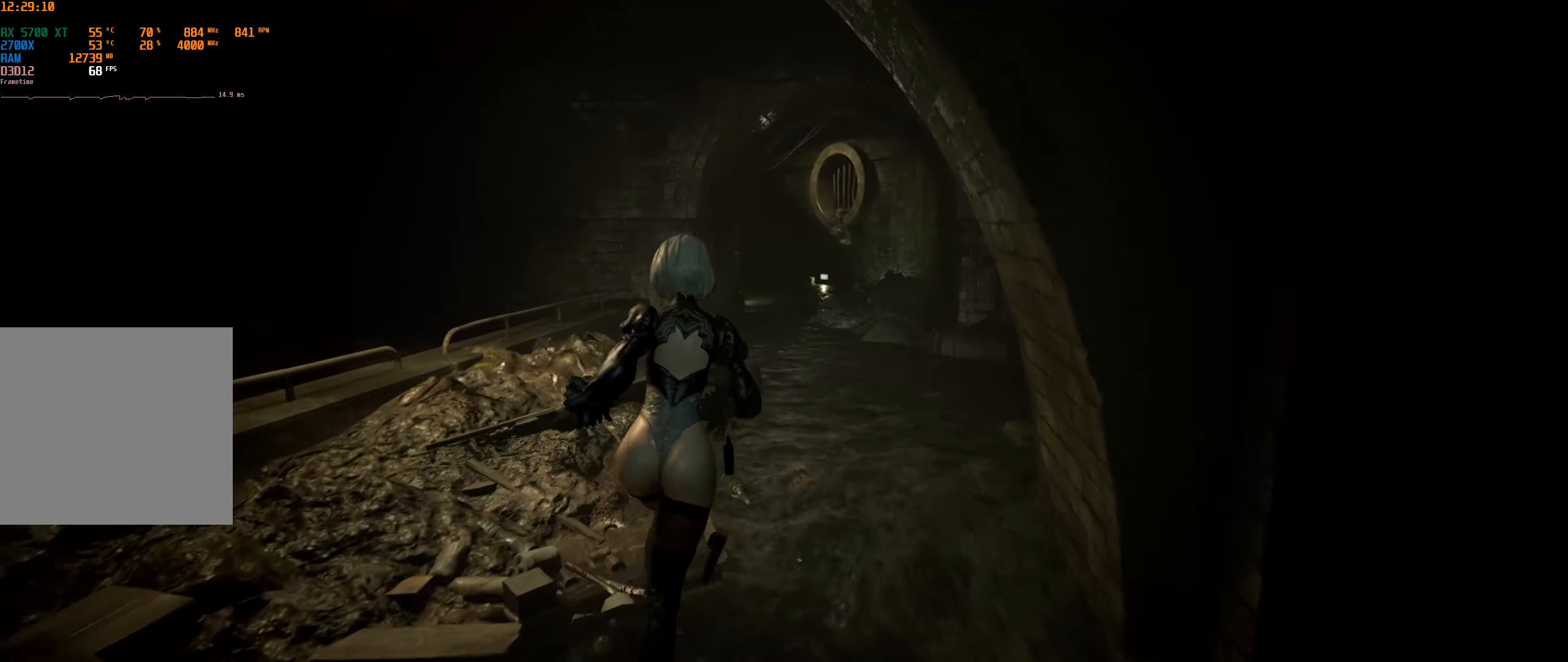
{"buttons": [], "left_stick": "up", "events": []}
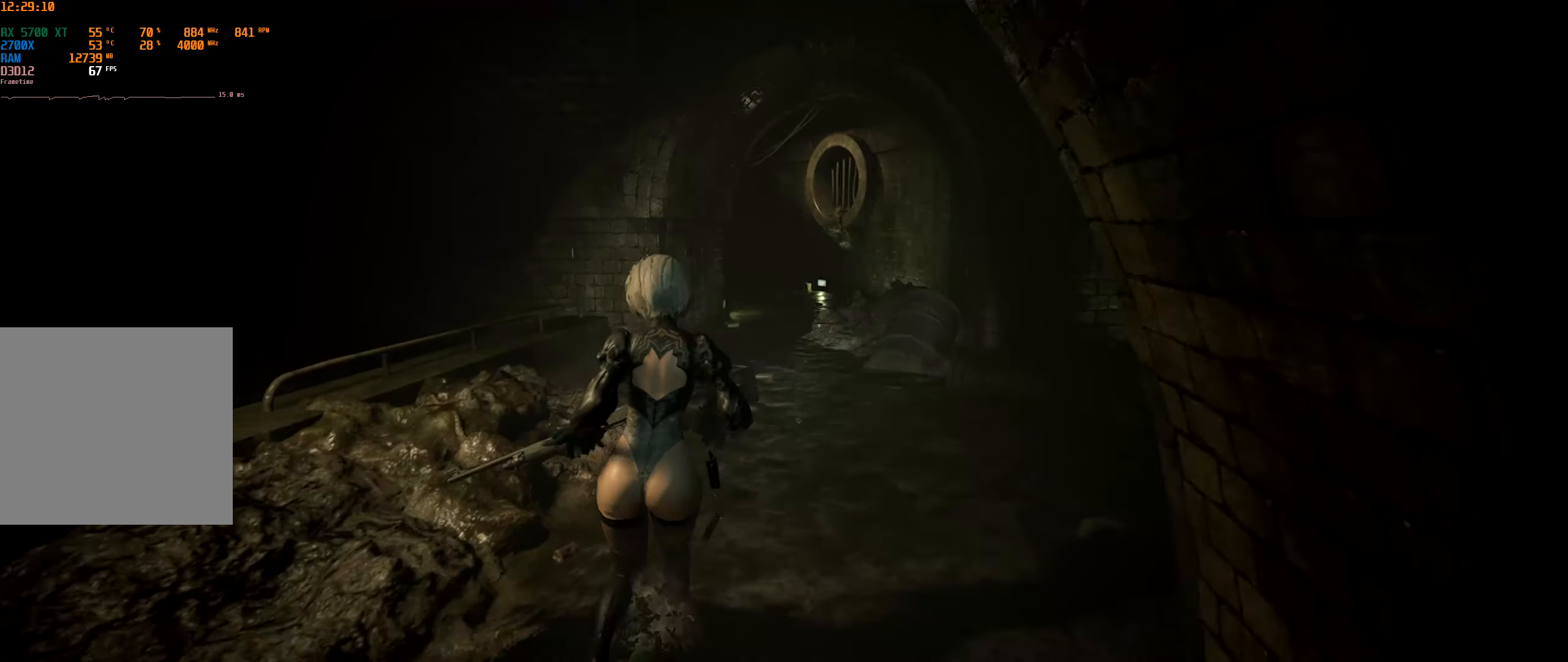
{"buttons": [], "left_stick": "up", "events": []}
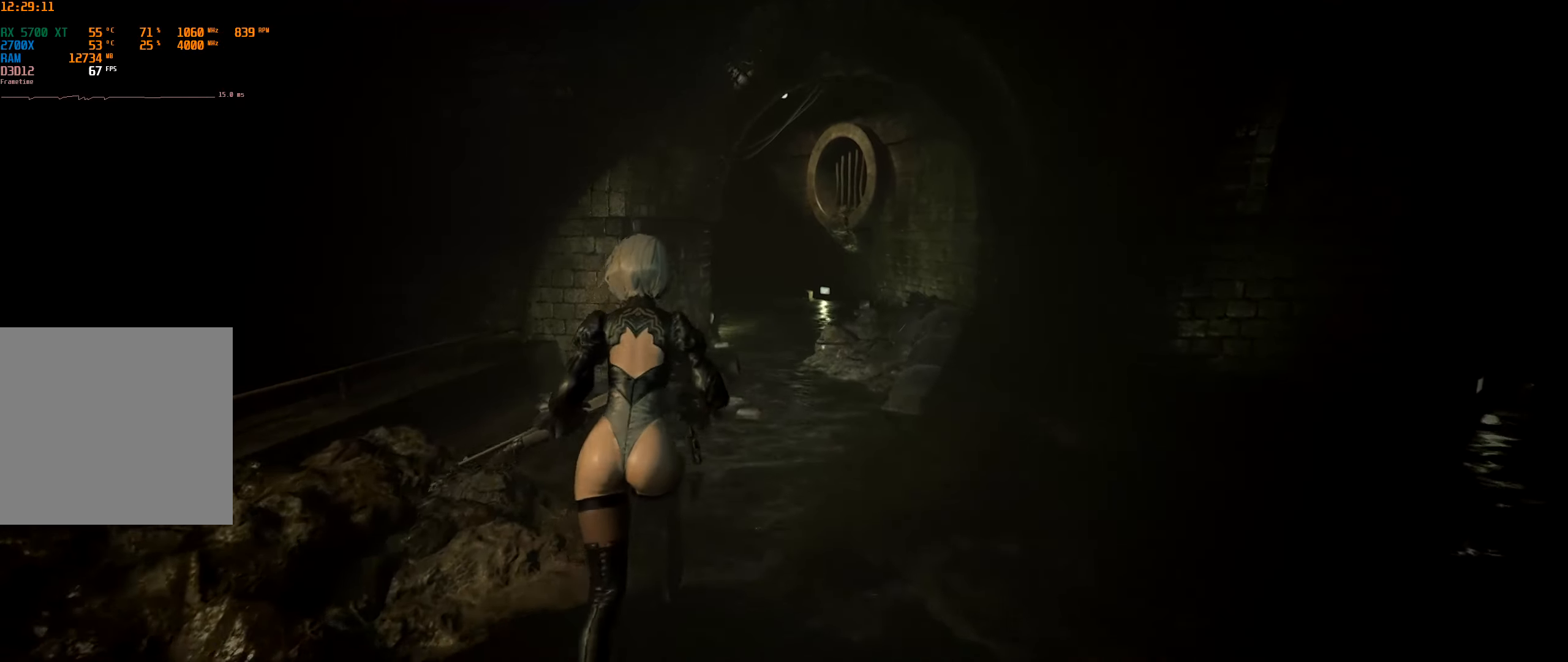
{"buttons": [], "left_stick": "up", "events": []}
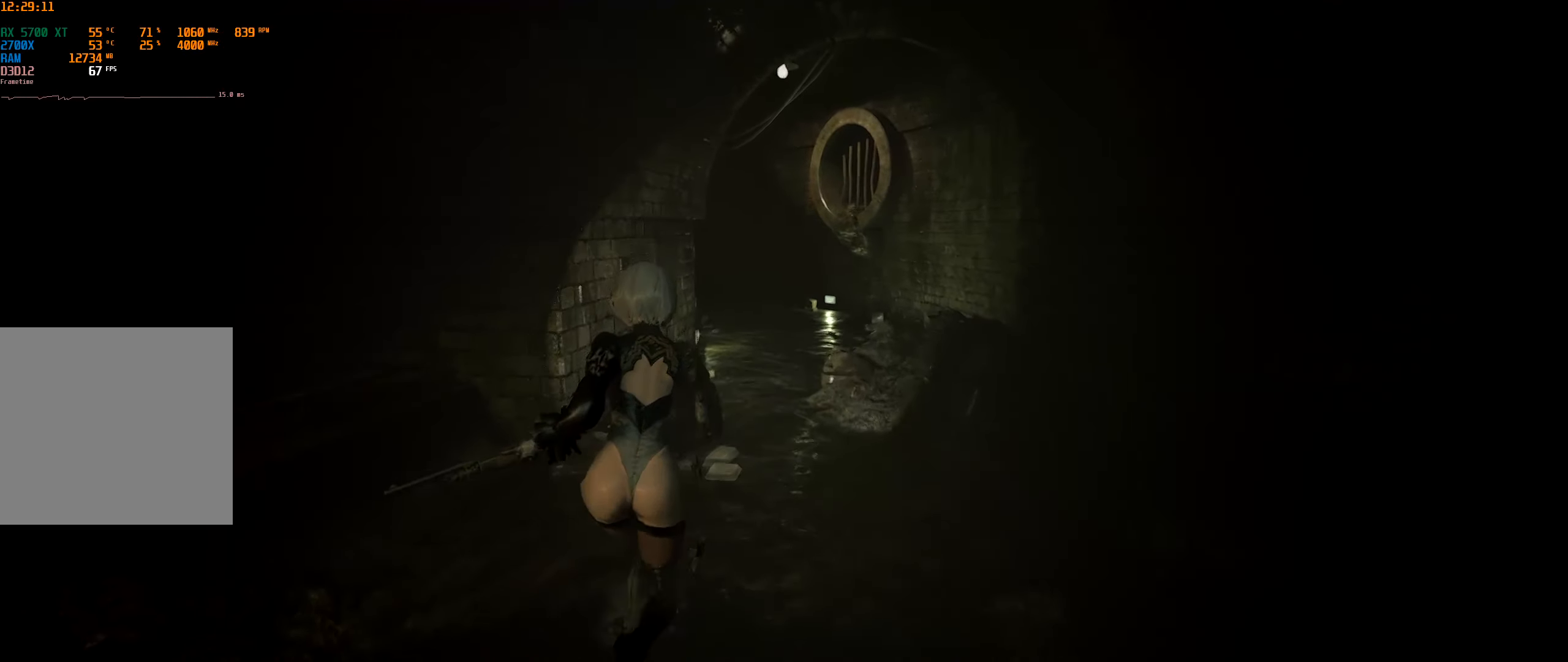
{"buttons": [], "left_stick": "up", "events": []}
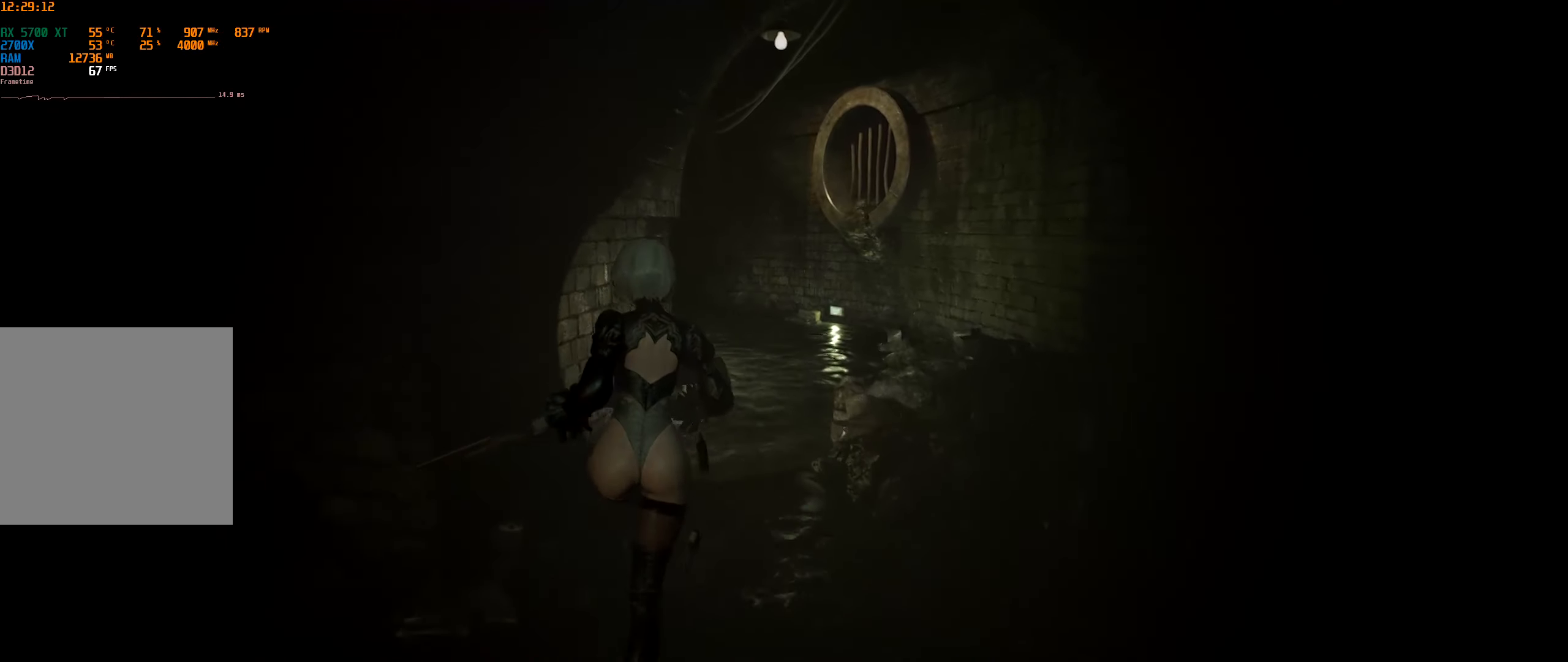
{"buttons": [], "left_stick": "up", "events": []}
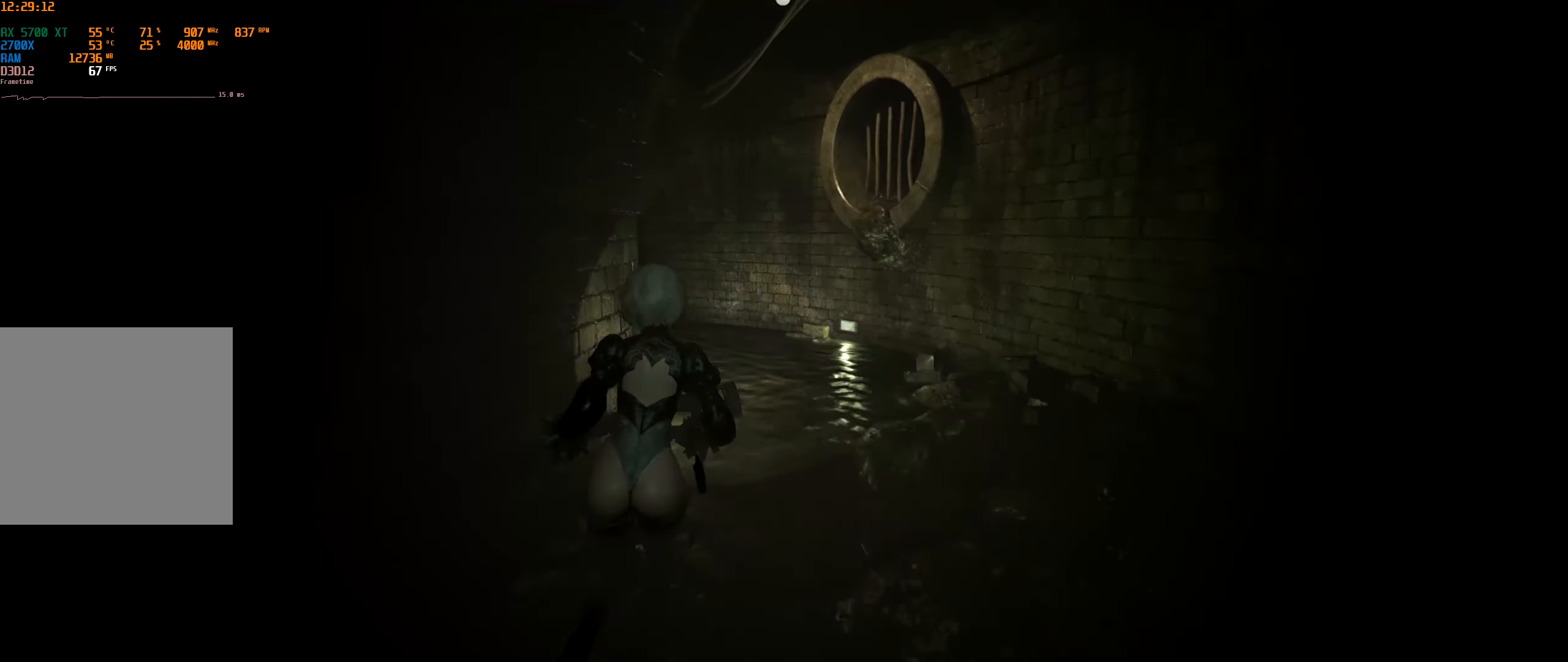
{"buttons": [], "left_stick": "up", "events": []}
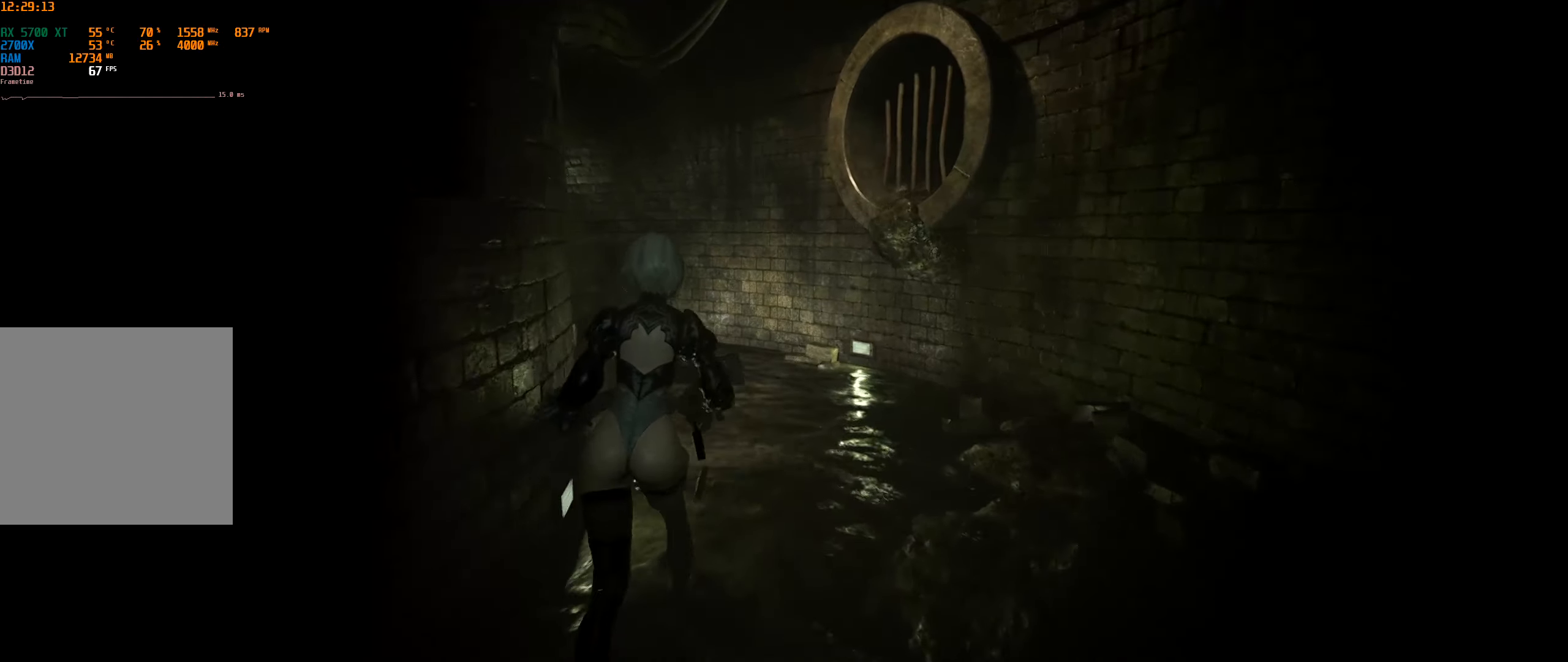
{"buttons": [], "left_stick": "up", "events": []}
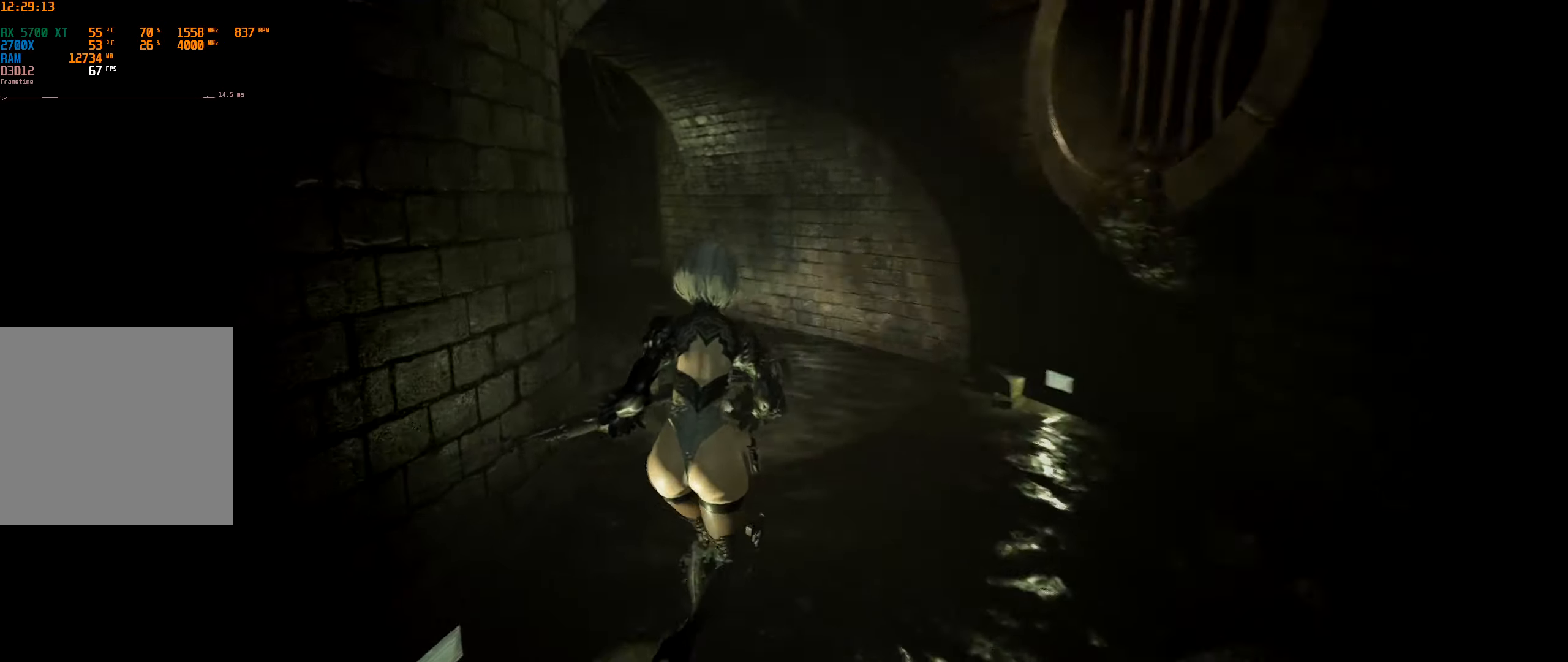
{"buttons": [], "left_stick": "up", "events": []}